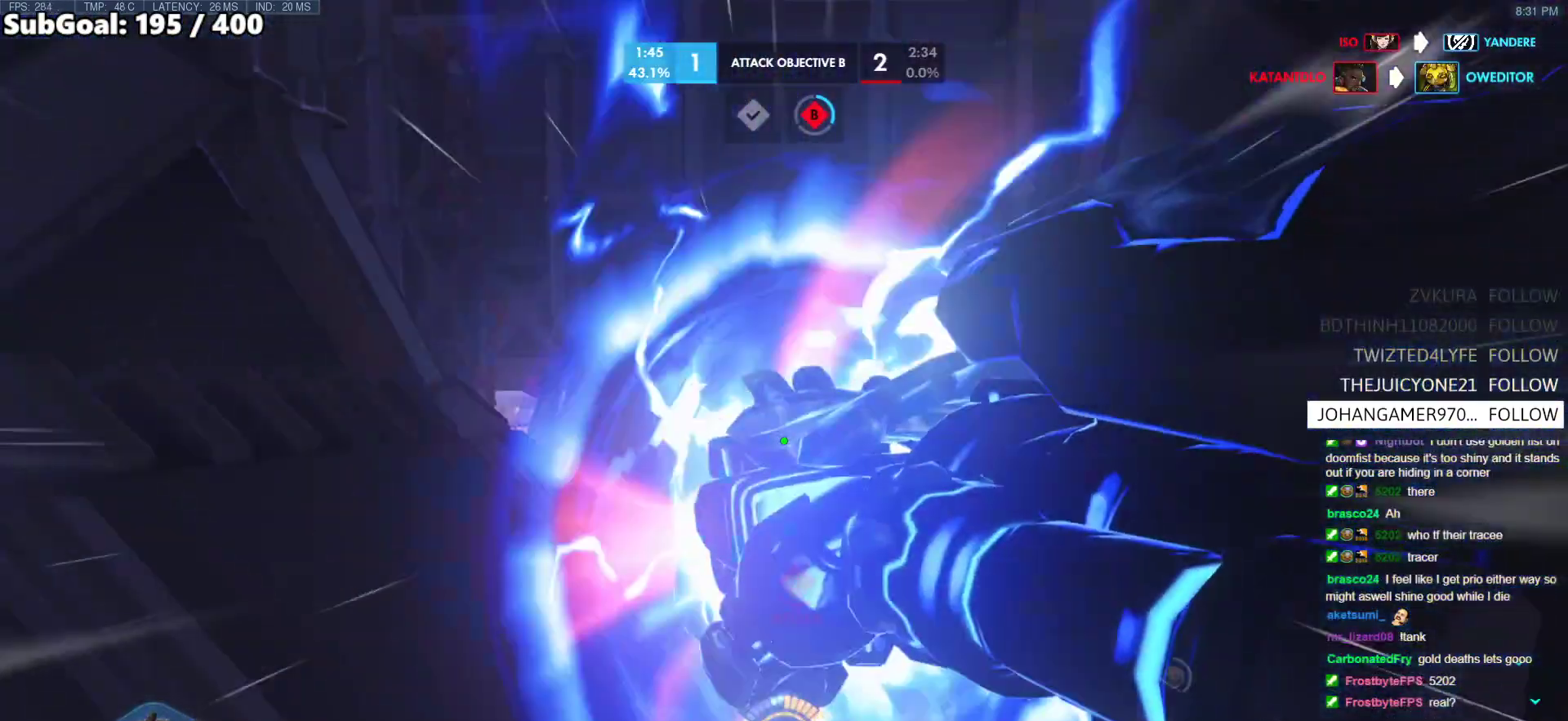
Gameplay with keyboard and mouse; each line is a JSON object with the keys and mouse buttons held at the frame after it. "events" lists presses ("down") and releases ("up") of "a", "ctrl", "d", "e", "f", "melee", "q", "r", "s", "shift", "space", "w", "mouse_left" and "mouse_right" between this image and that frame as [ms after this image, input, new state], when the widget could be followed in between. "mouse_left", "mouse_right" = the "left", "right" buttons of the "mouse" list. No other keys are recorded. Mouse movement is not recorded. Key names are as the overlay labels them; some are game actions (e.g. jump) rather than physical keys.
{"keys": ["w"], "mouse": [], "events": [[167, "space", "down"], [250, "space", "up"]]}
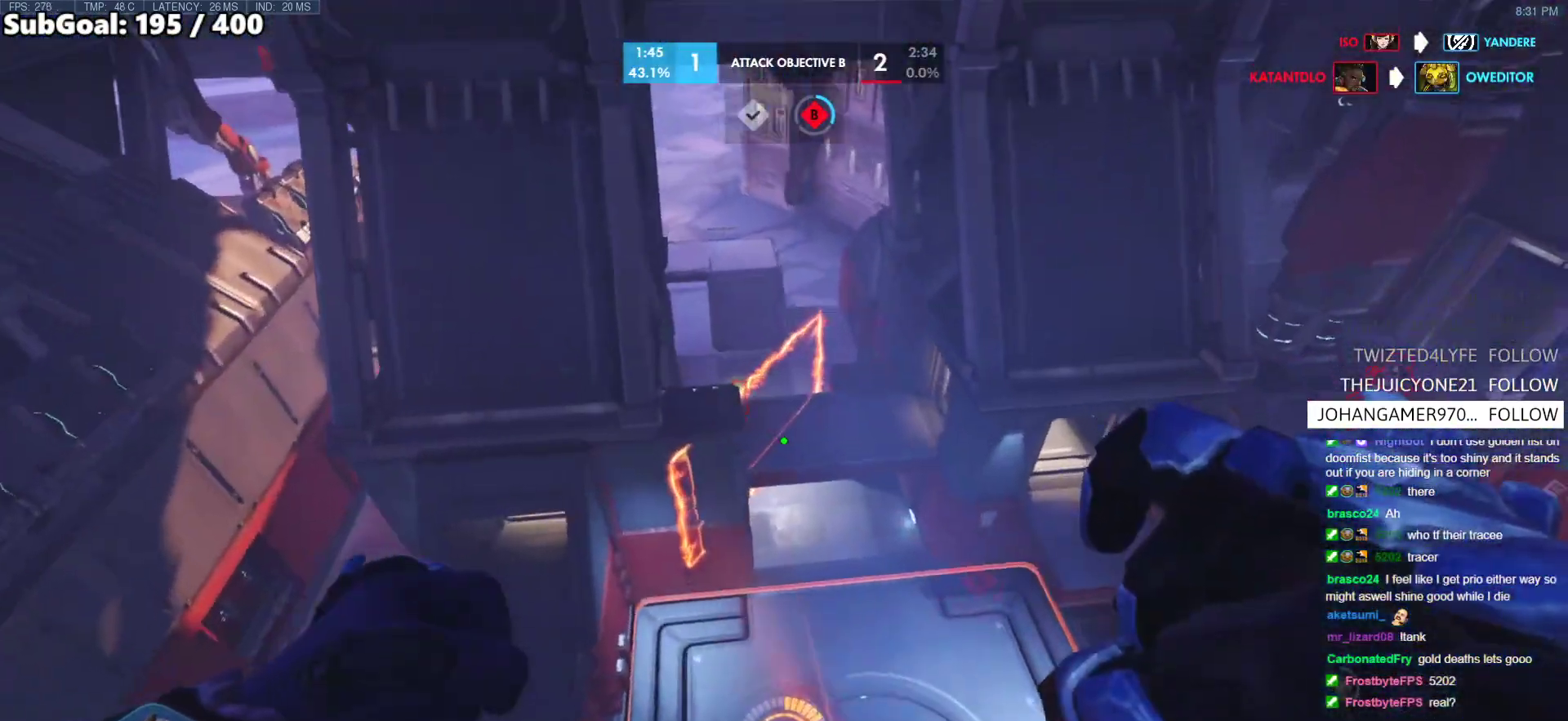
{"keys": ["e", "w"], "mouse": [], "events": [[417, "e", "down"]]}
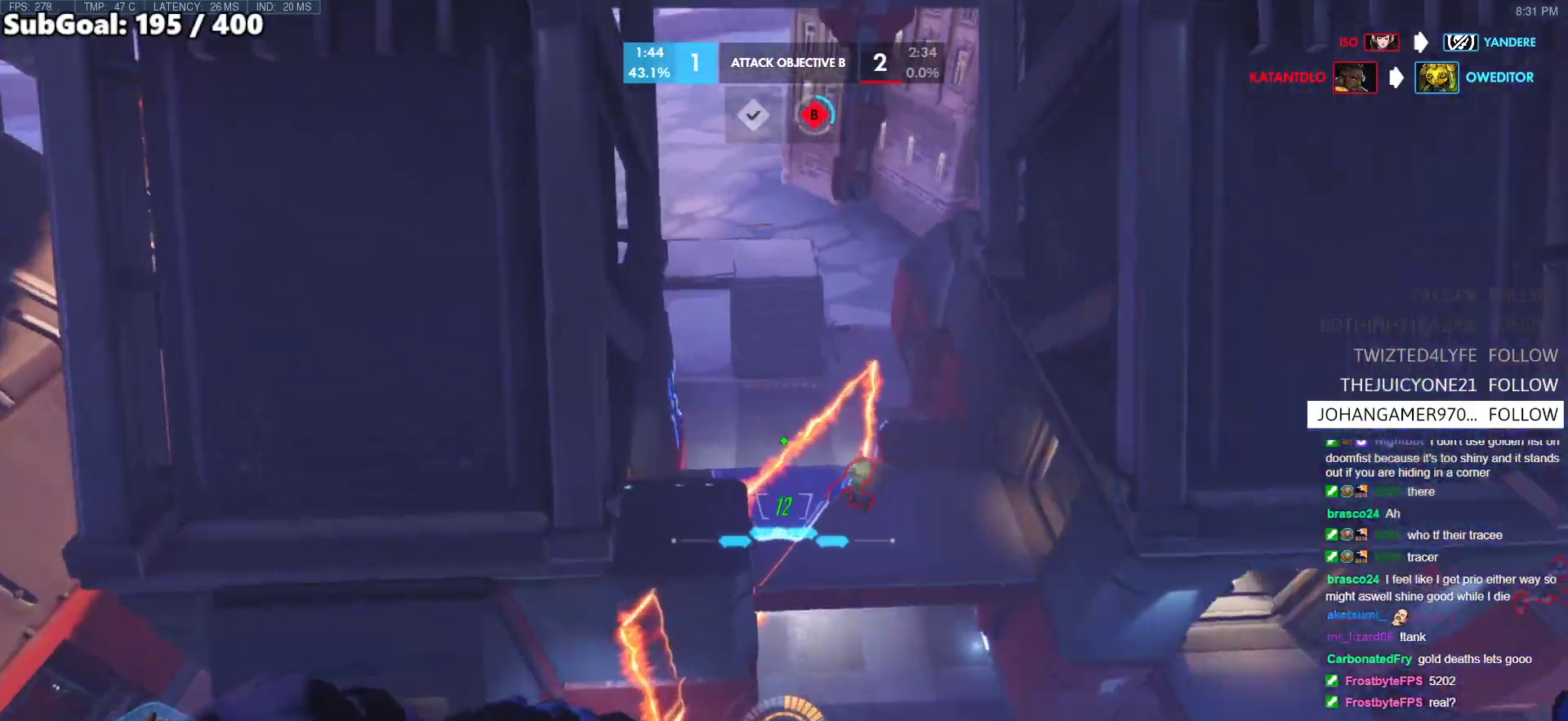
{"keys": ["w"], "mouse": [], "events": [[100, "e", "up"]]}
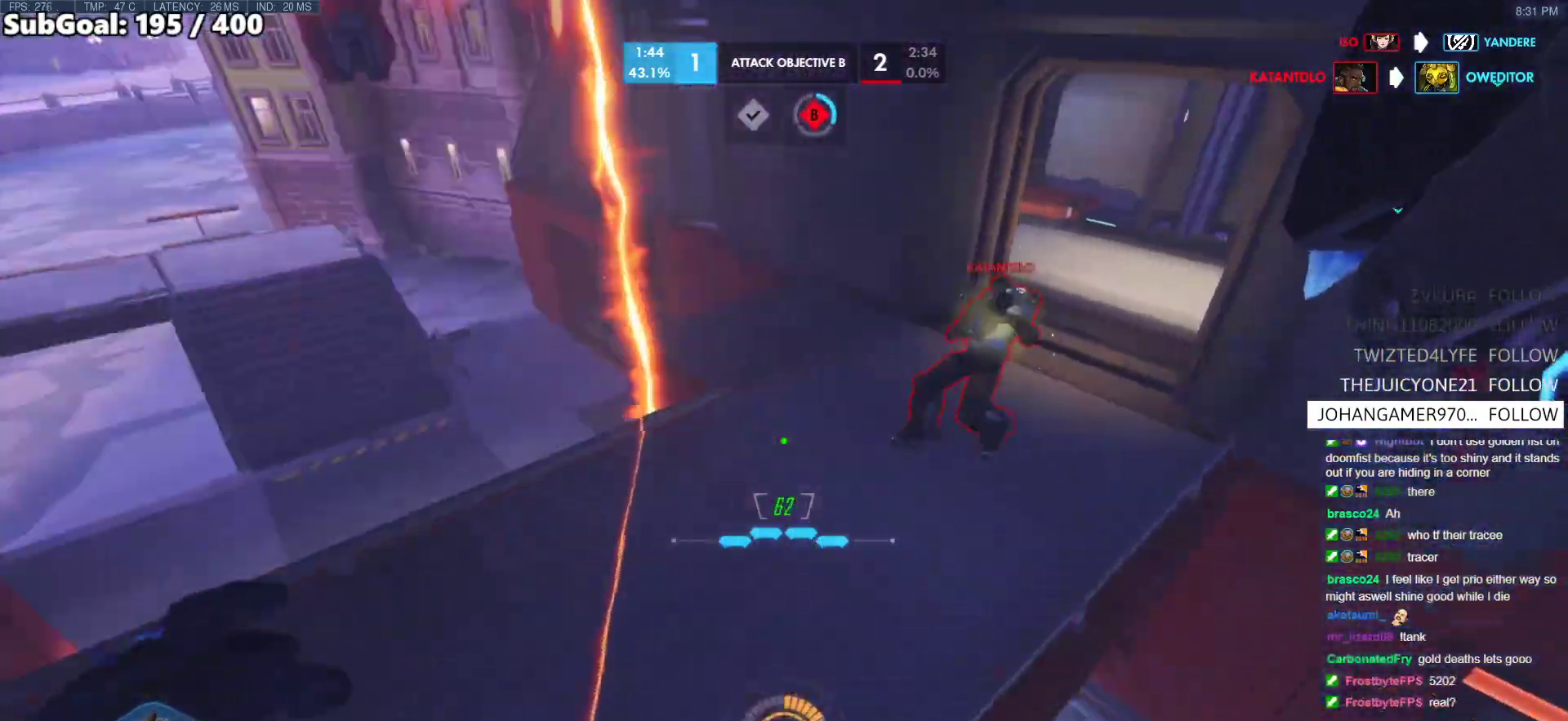
{"keys": ["w"], "mouse": [], "events": [[250, "space", "down"], [400, "space", "up"]]}
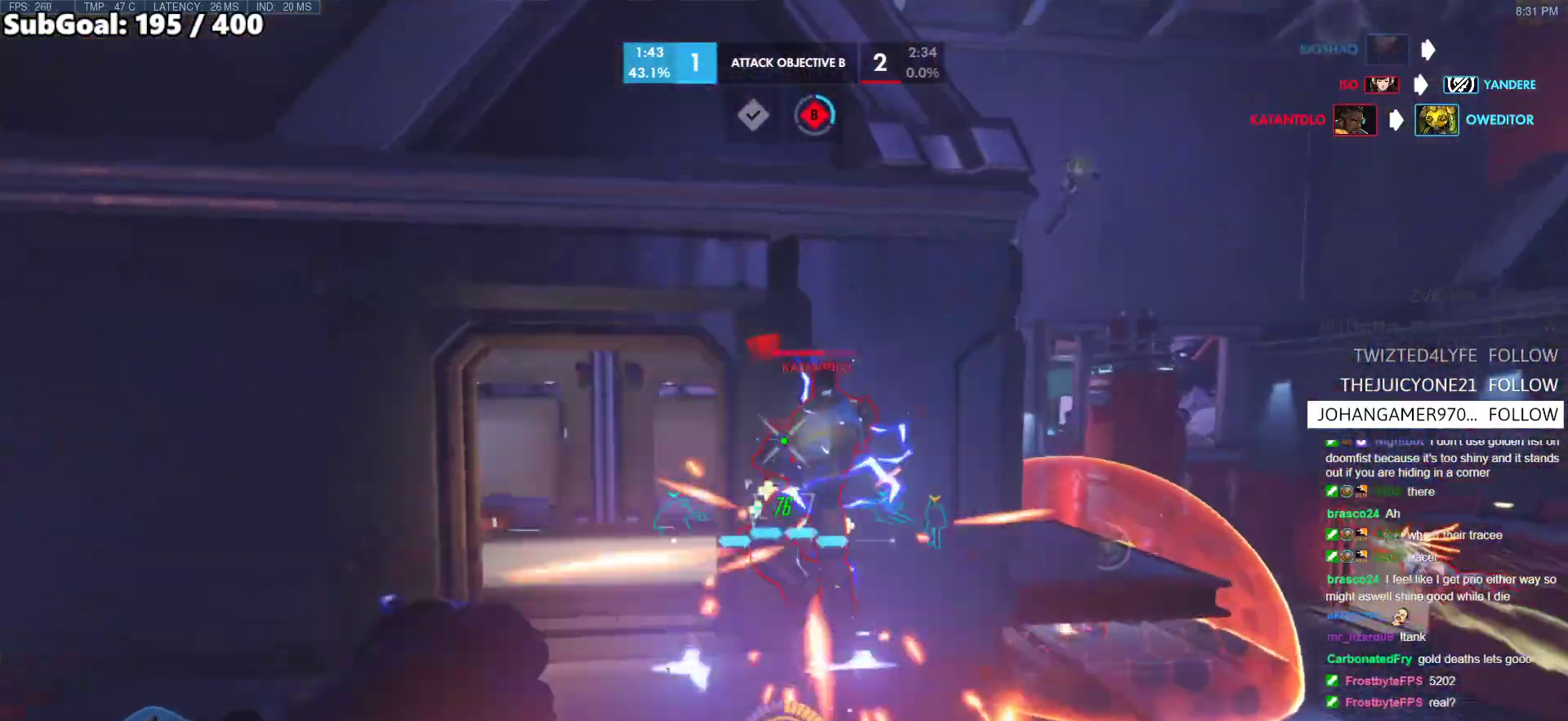
{"keys": ["w"], "mouse": [], "events": [[83, "mouse_left", "down"], [133, "shift", "down"], [367, "mouse_left", "up"], [367, "shift", "up"]]}
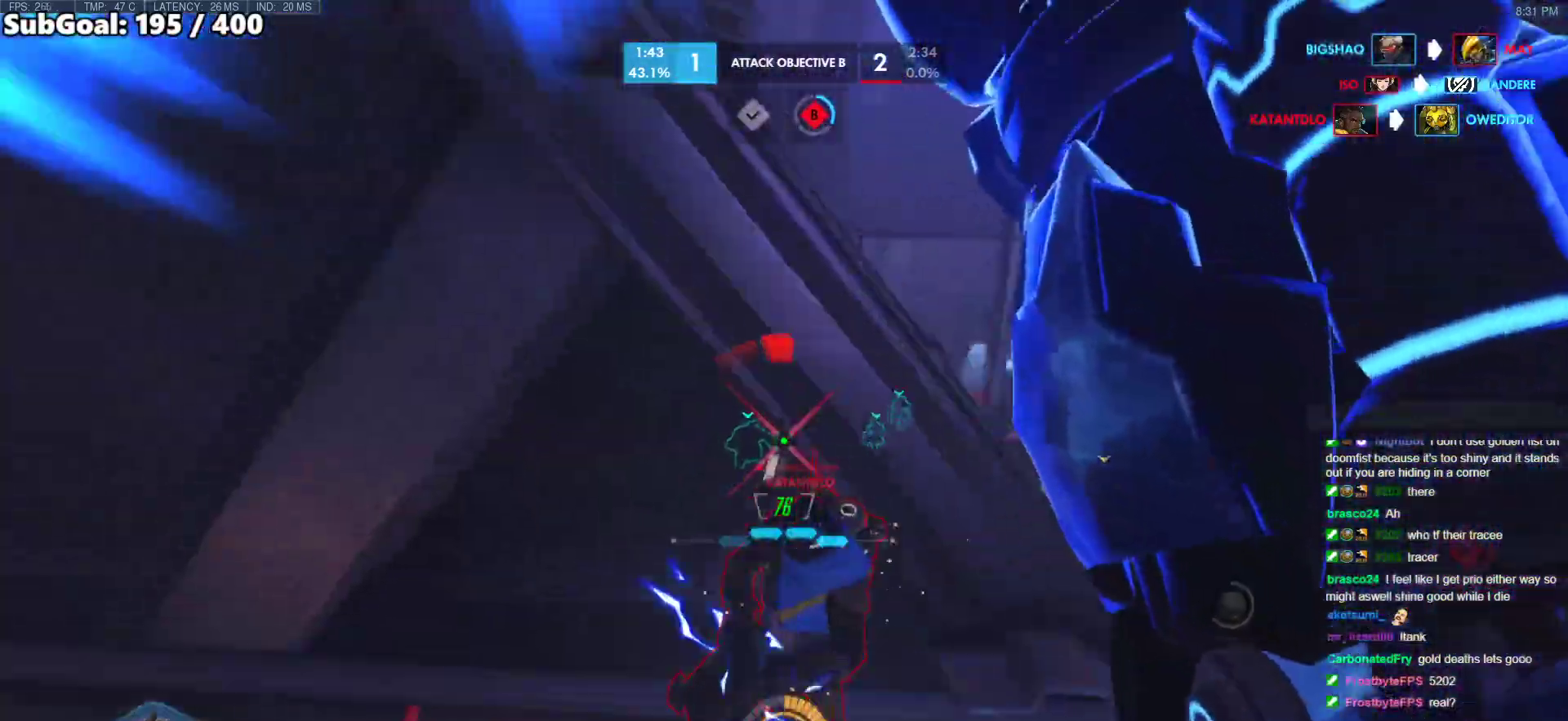
{"keys": ["w"], "mouse": [], "events": [[183, "mouse_left", "down"], [333, "melee", "down"], [383, "a", "down"], [467, "a", "up"], [467, "melee", "up"], [467, "mouse_left", "up"]]}
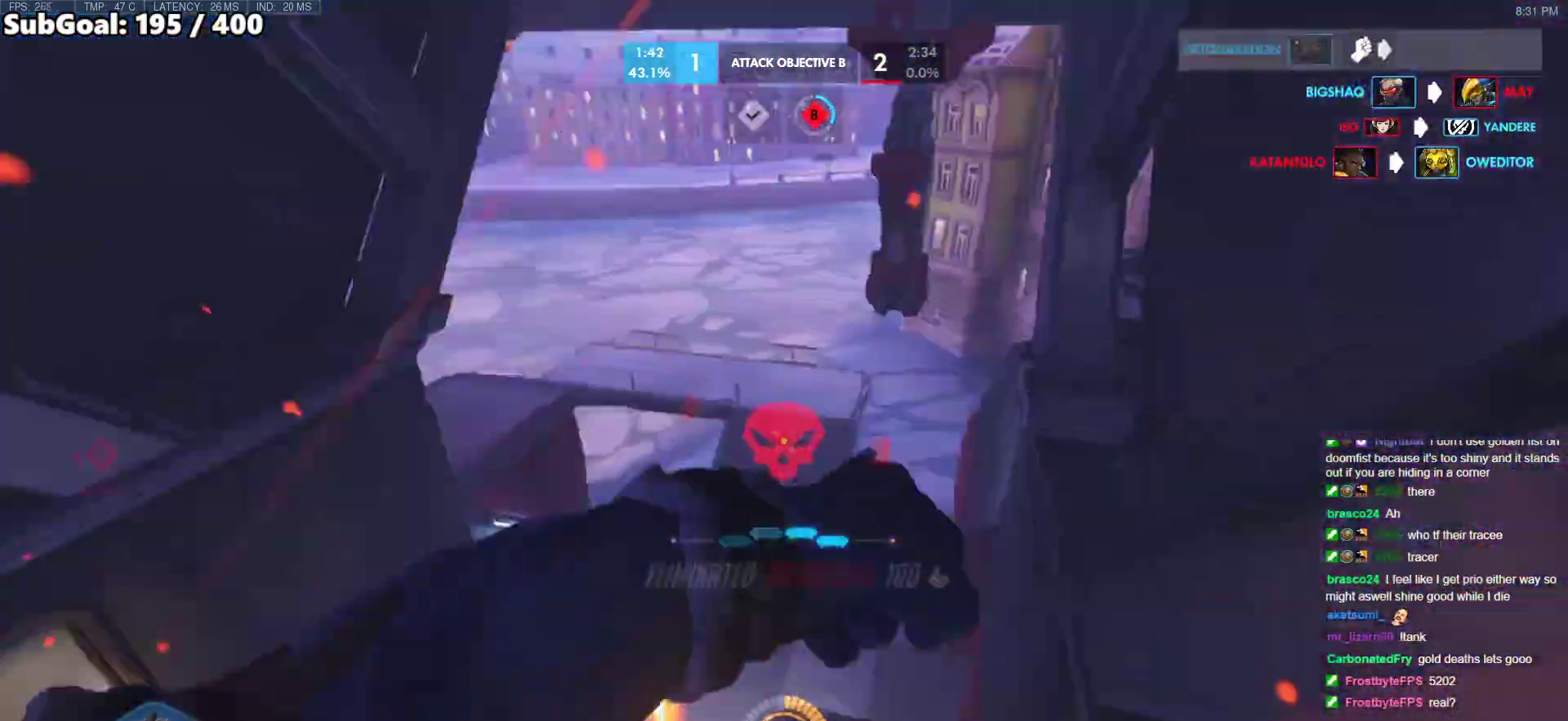
{"keys": ["d", "w"], "mouse": ["right"], "events": [[383, "mouse_right", "down"], [433, "d", "down"]]}
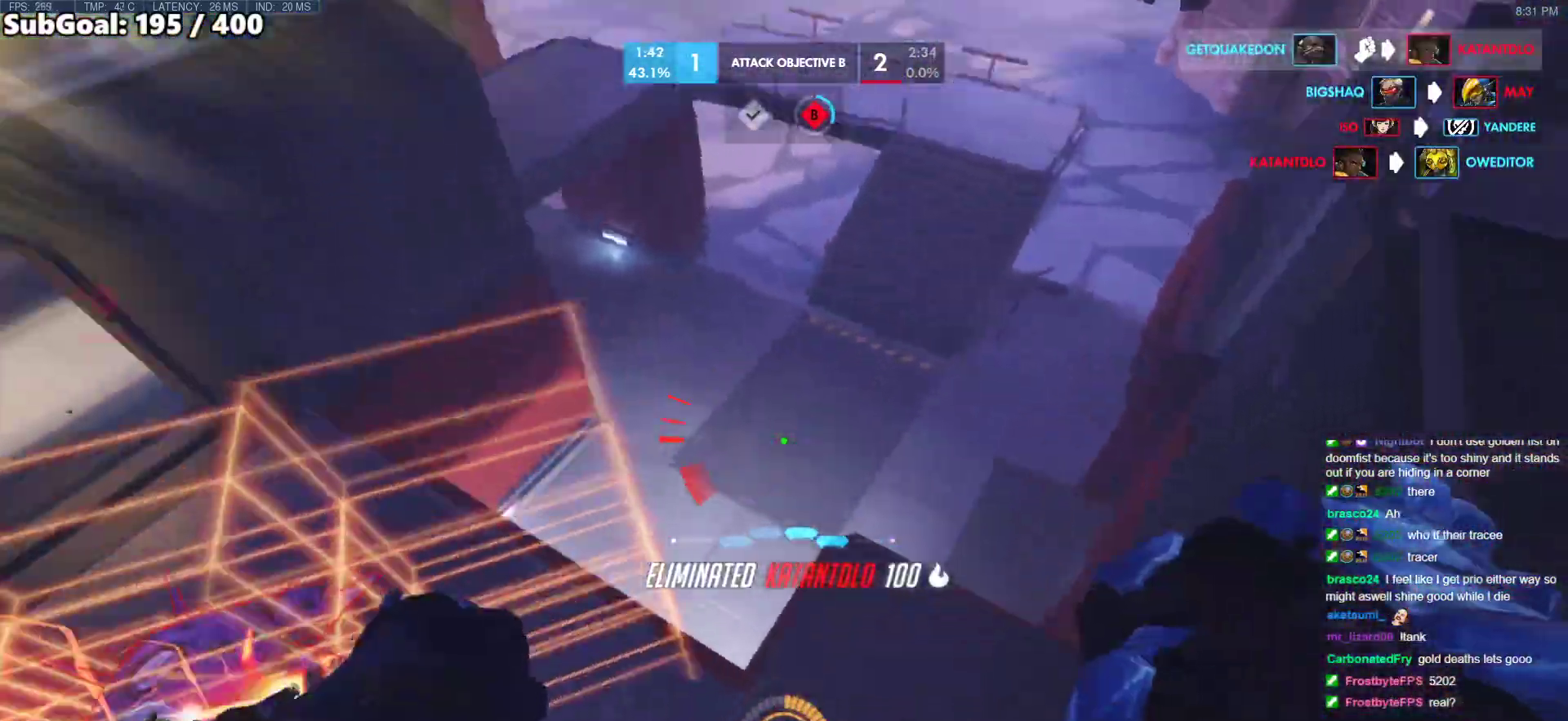
{"keys": ["d", "w"], "mouse": [], "events": [[317, "mouse_right", "up"]]}
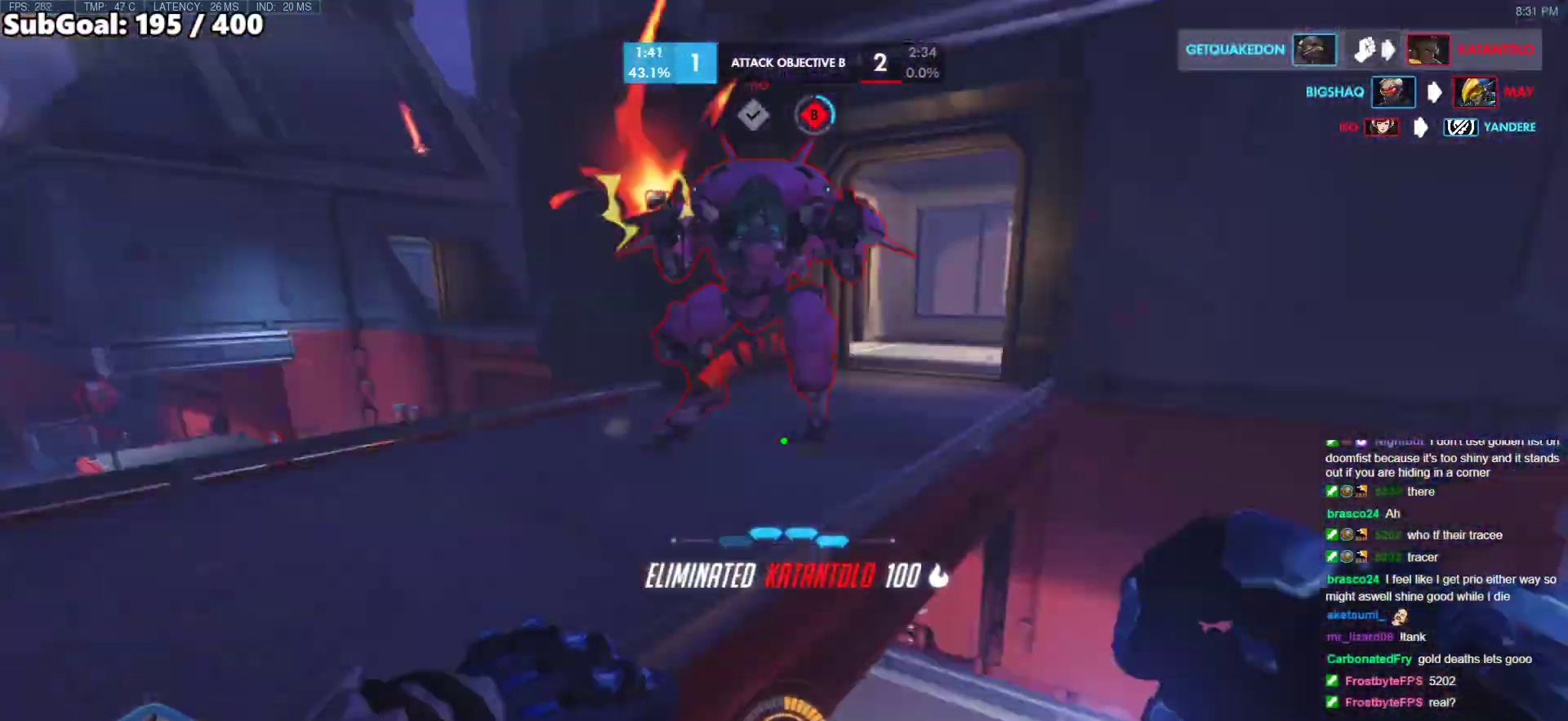
{"keys": ["d", "space"], "mouse": ["left", "right"], "events": [[50, "mouse_left", "down"], [100, "w", "up"], [233, "mouse_left", "up"], [383, "mouse_left", "down"], [383, "space", "down"], [417, "mouse_right", "down"]]}
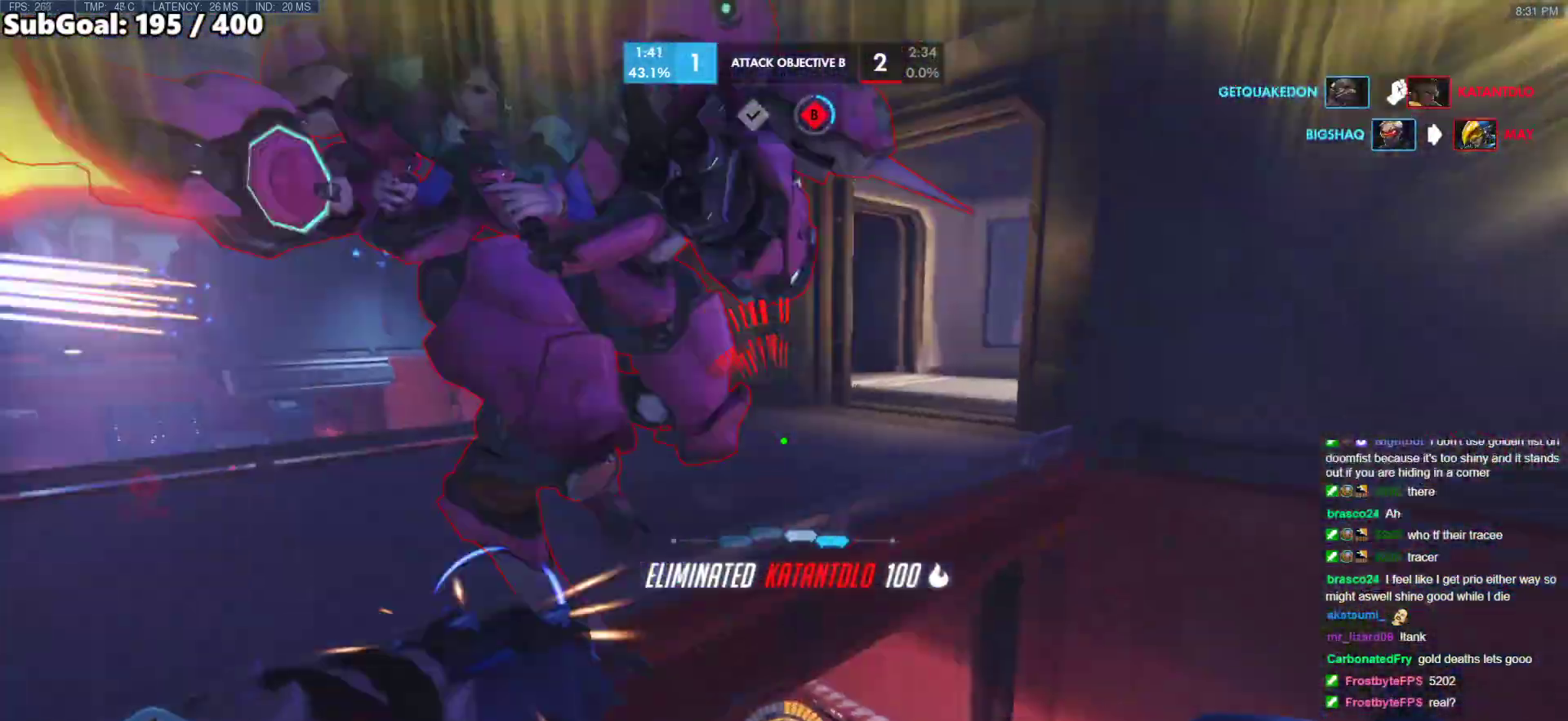
{"keys": ["d", "w"], "mouse": ["right"], "events": [[17, "mouse_left", "up"], [17, "space", "up"], [400, "w", "down"]]}
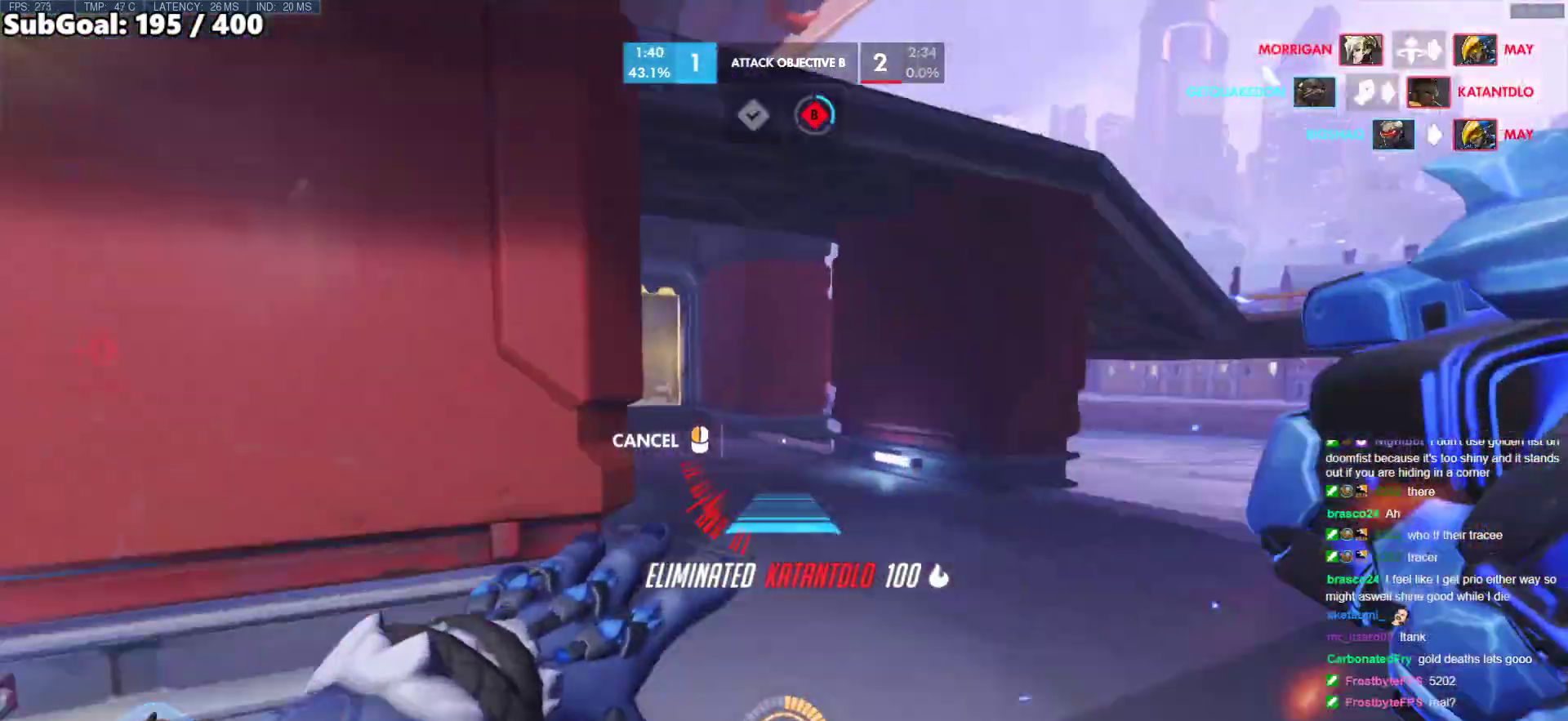
{"keys": ["space", "w"], "mouse": [], "events": [[167, "mouse_right", "up"], [217, "d", "up"], [450, "space", "down"]]}
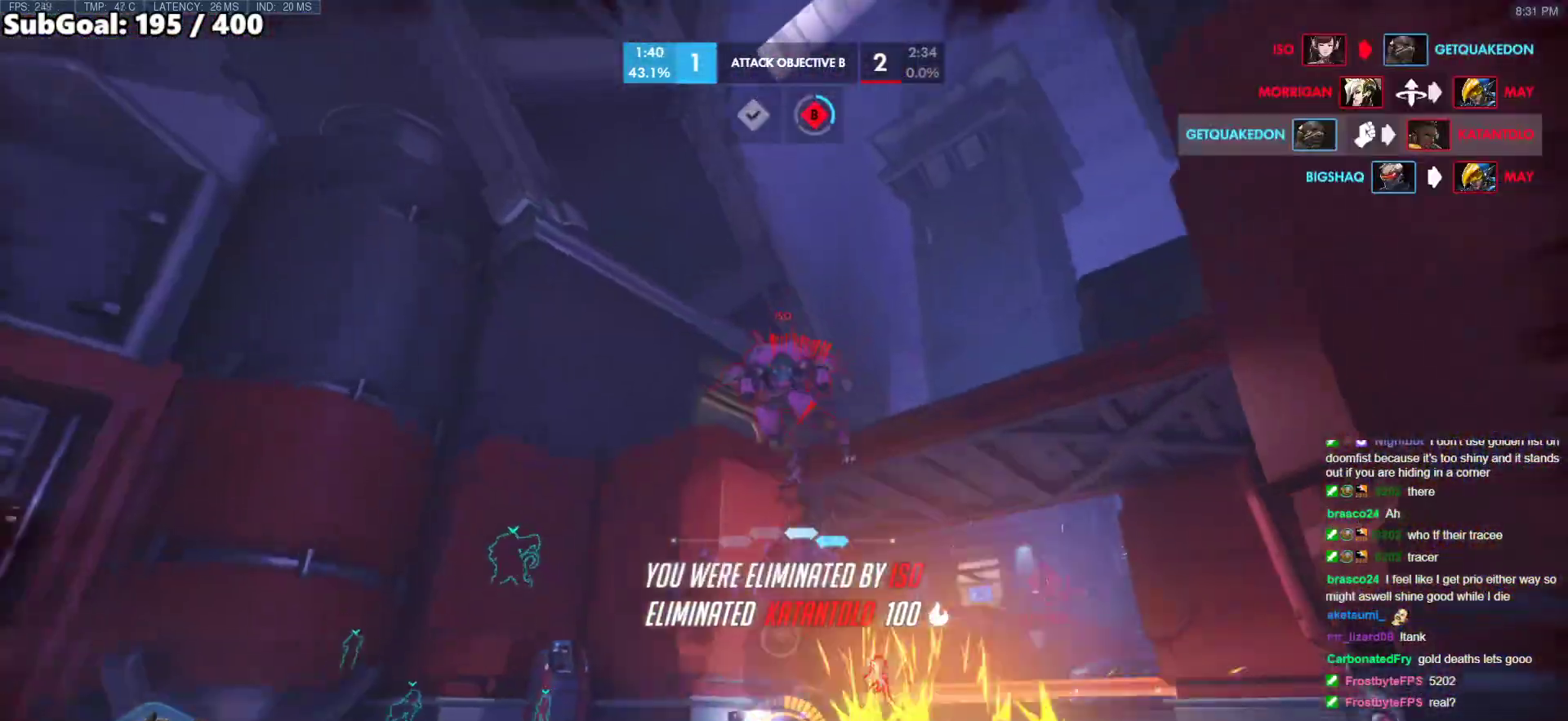
{"keys": ["w"], "mouse": [], "events": [[100, "space", "up"]]}
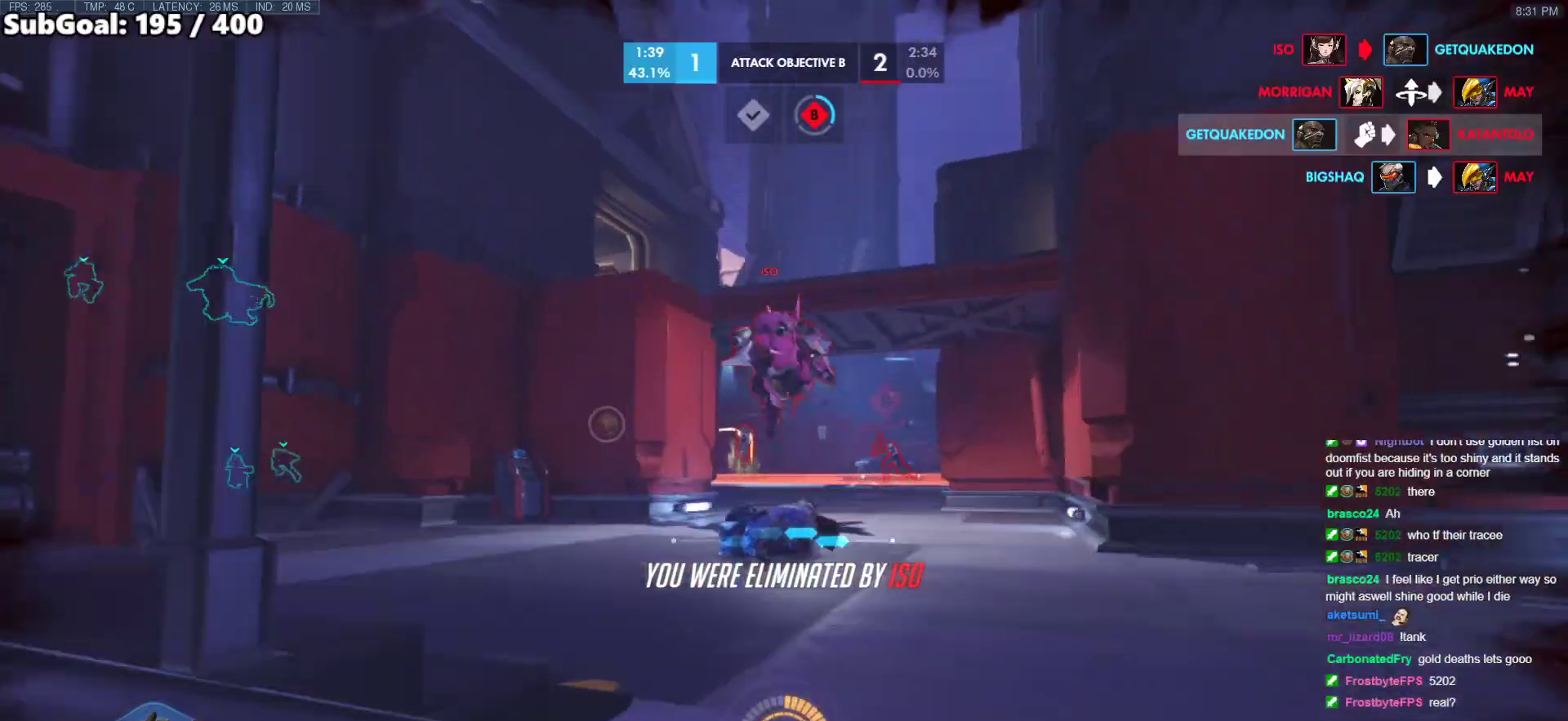
{"keys": ["w"], "mouse": [], "events": [[67, "r", "down"], [167, "space", "down"], [250, "r", "up"], [300, "space", "up"]]}
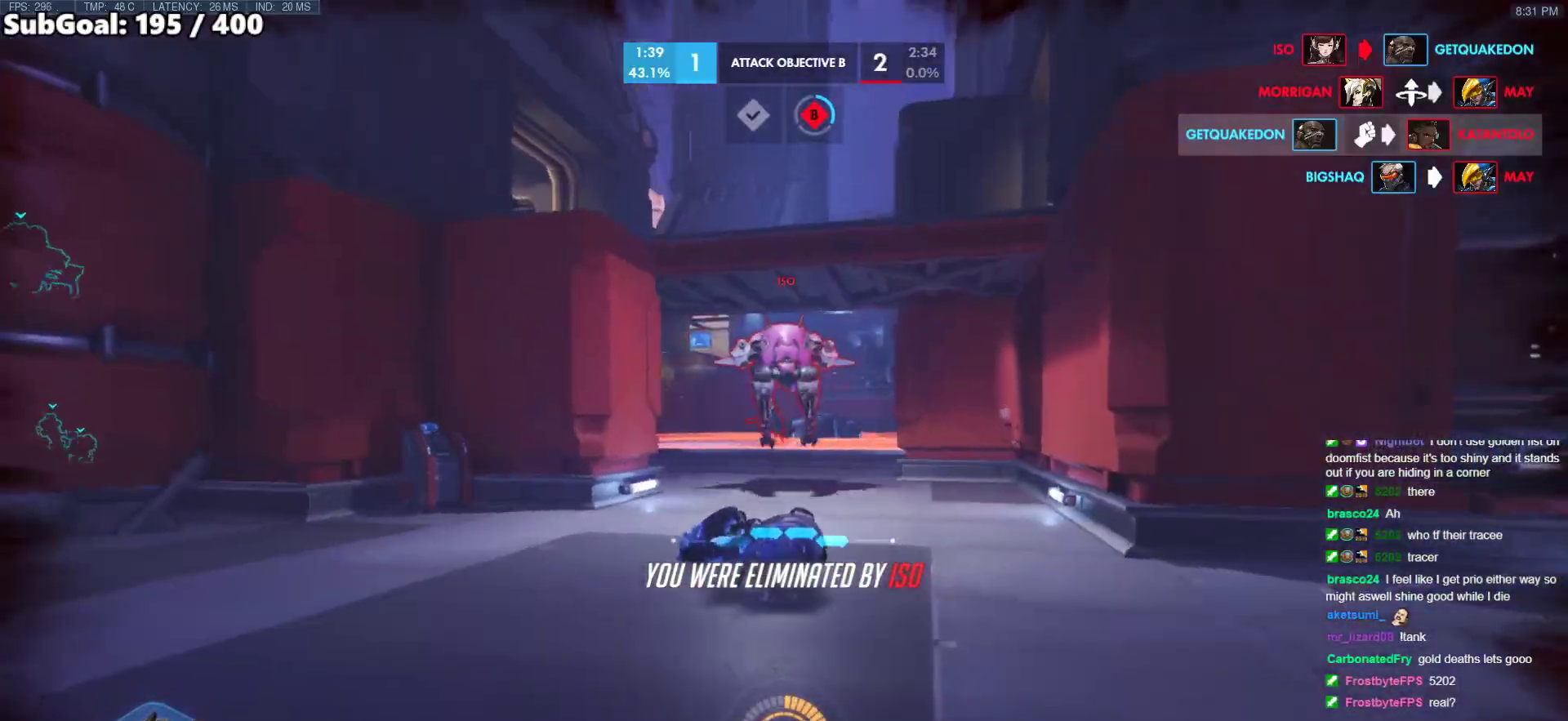
{"keys": [], "mouse": [], "events": [[133, "space", "down"], [217, "w", "up"], [267, "space", "up"]]}
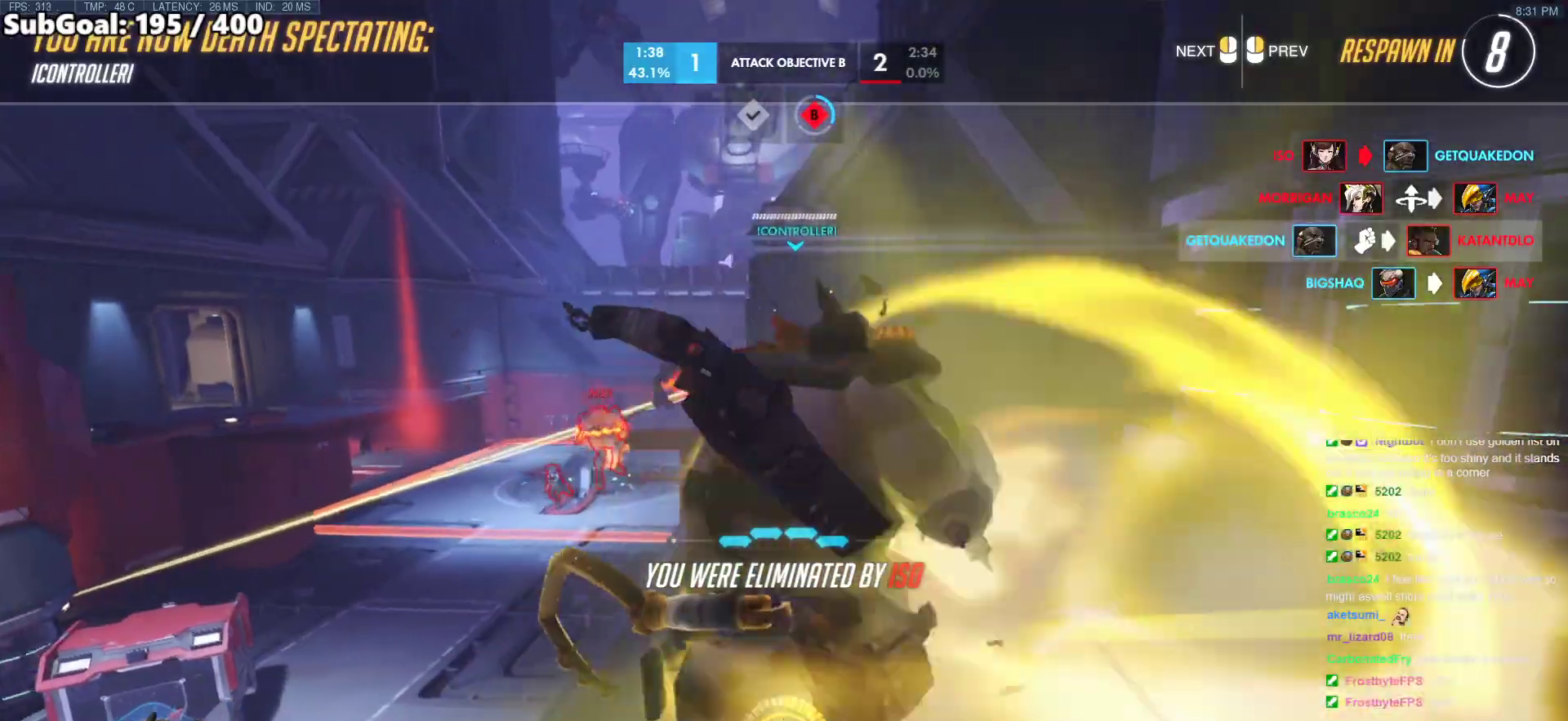
{"keys": [], "mouse": [], "events": []}
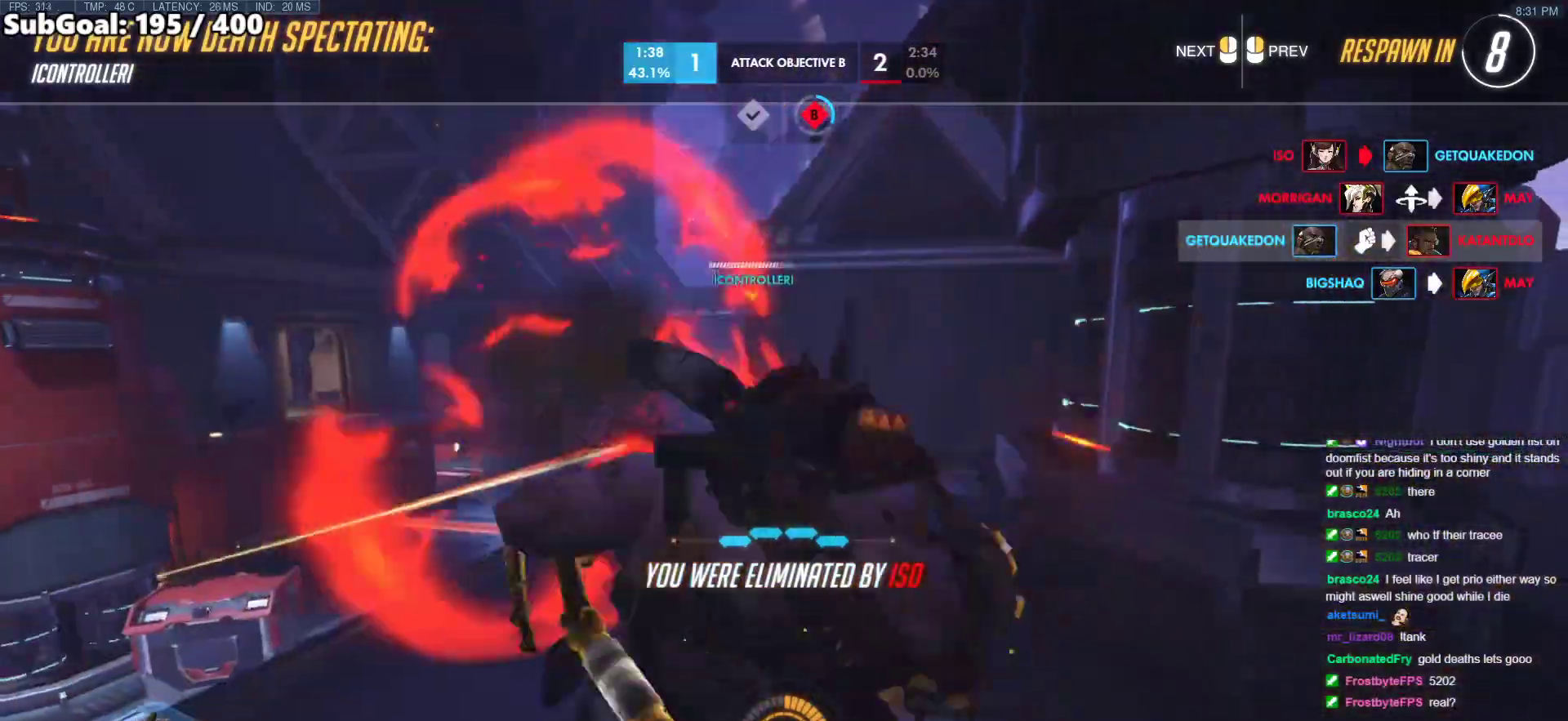
{"keys": [], "mouse": [], "events": []}
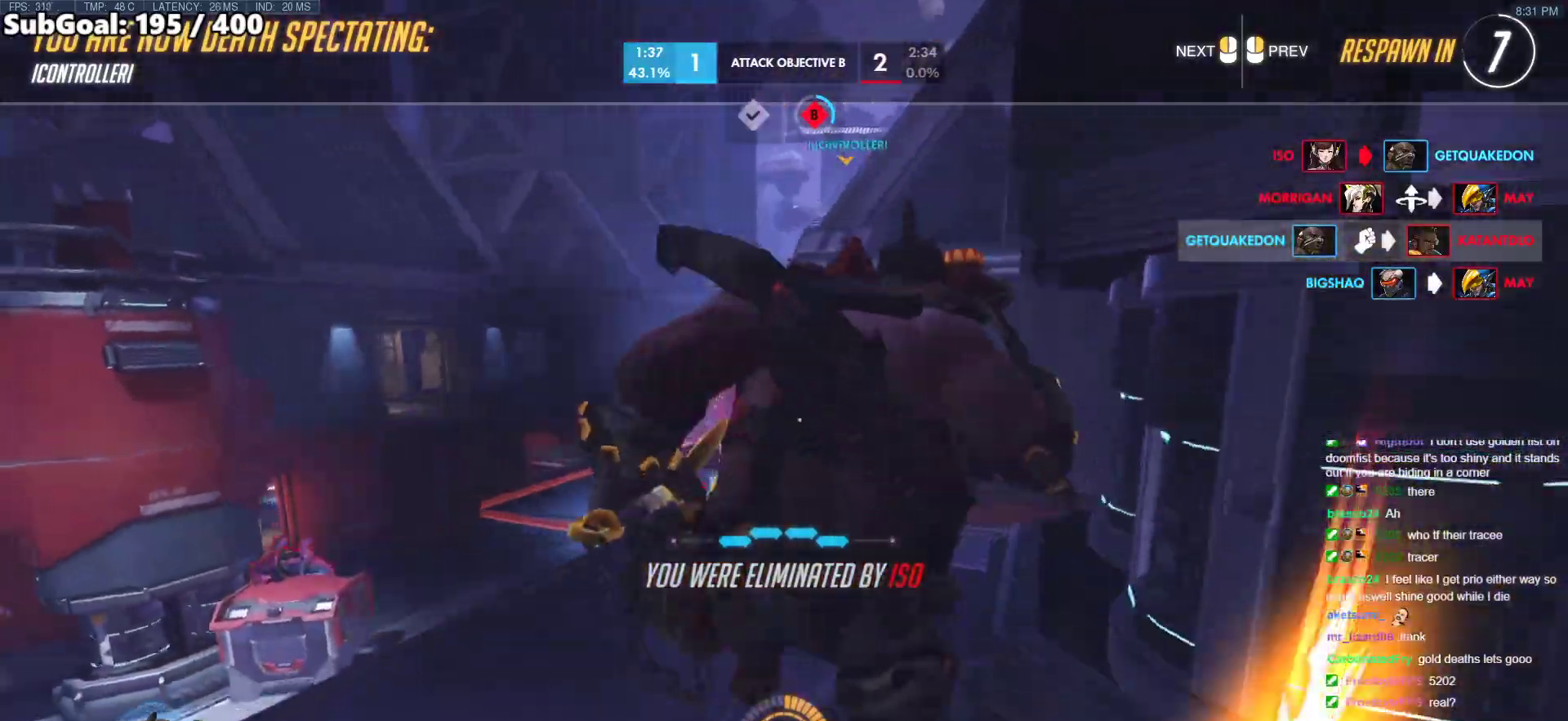
{"keys": [], "mouse": [], "events": []}
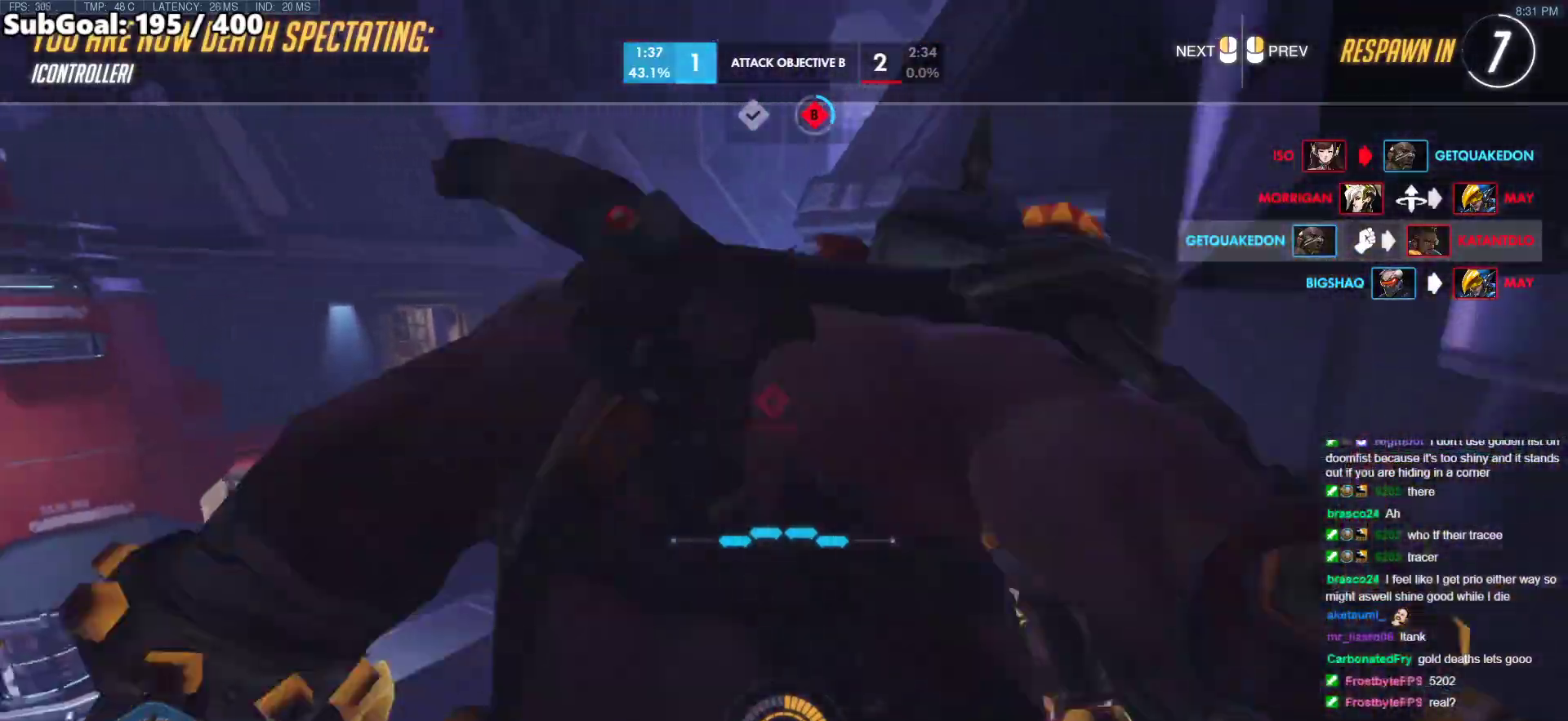
{"keys": [], "mouse": [], "events": []}
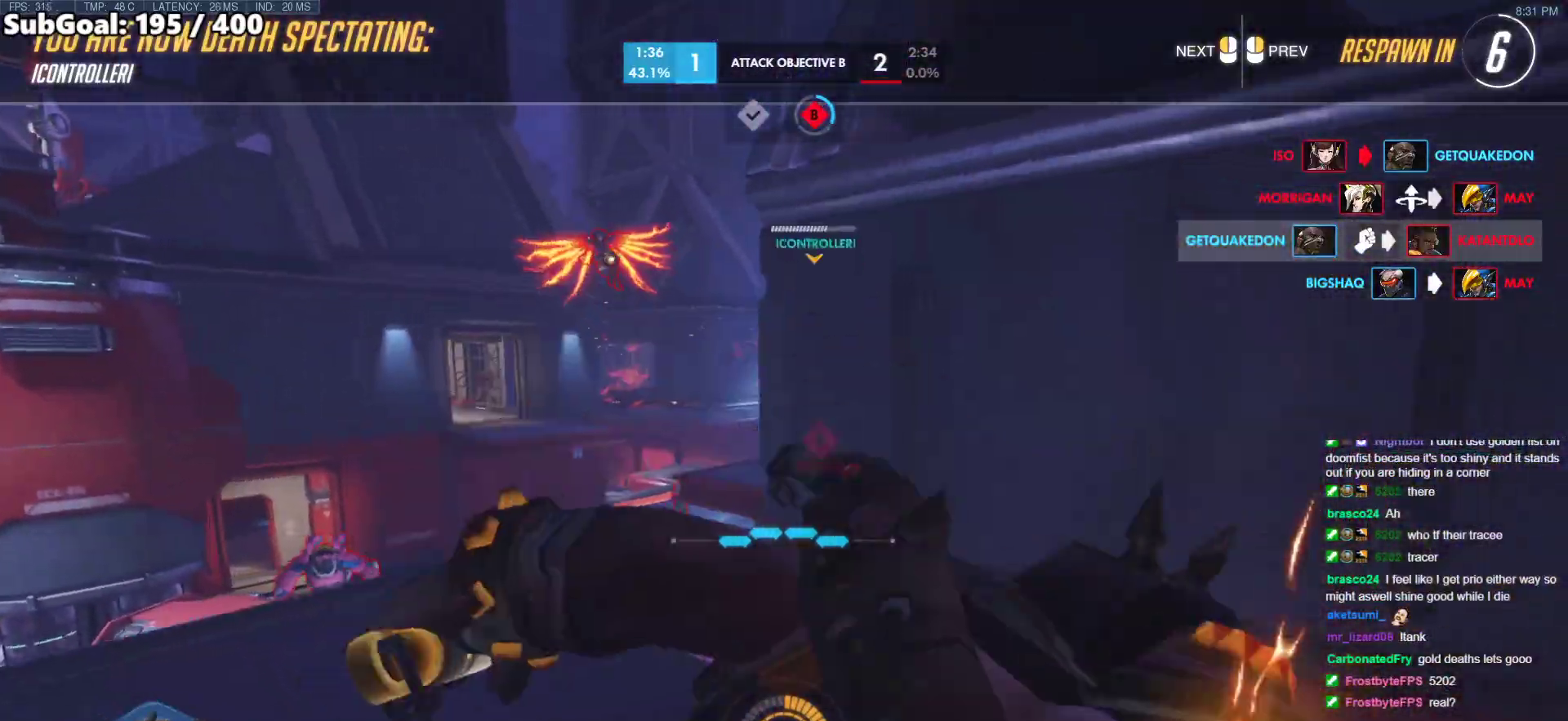
{"keys": [], "mouse": [], "events": []}
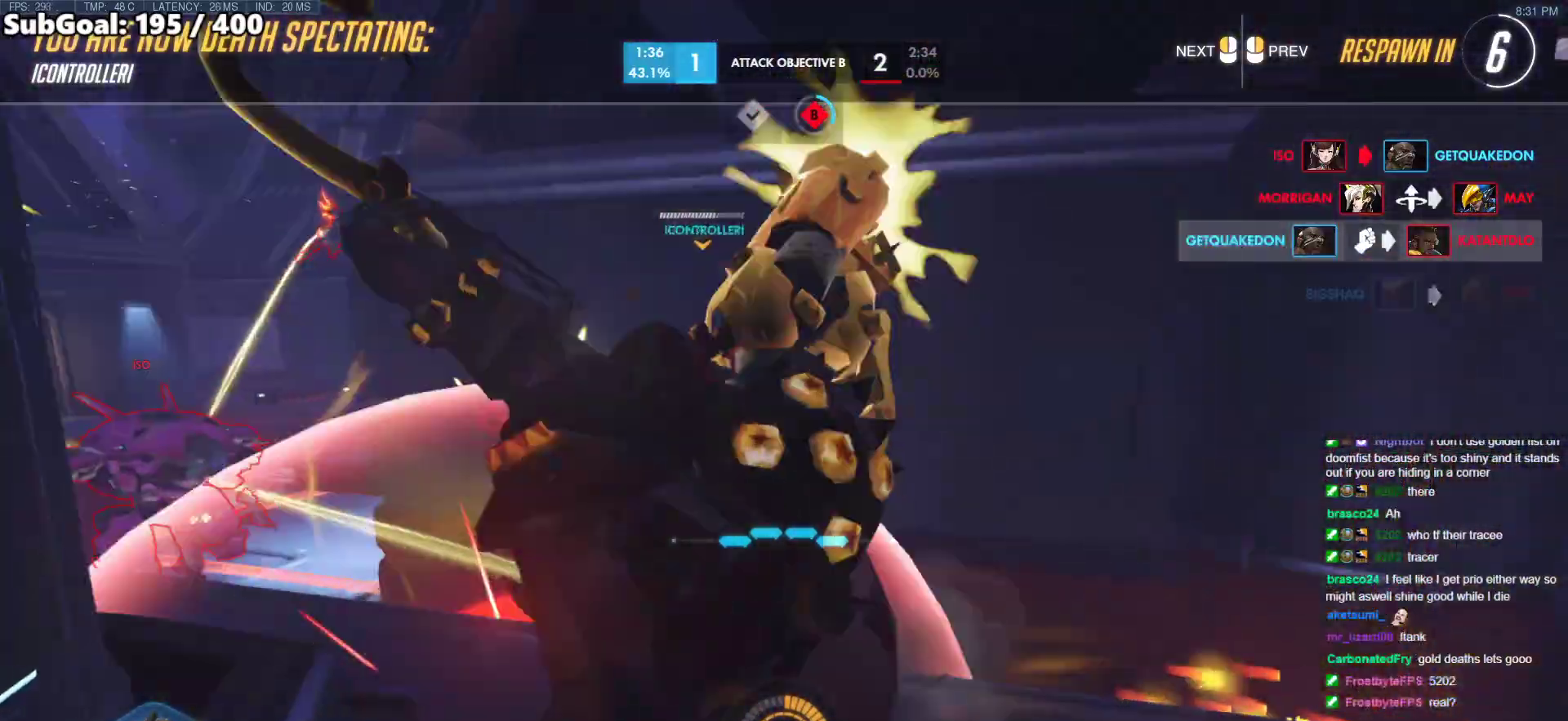
{"keys": [], "mouse": [], "events": []}
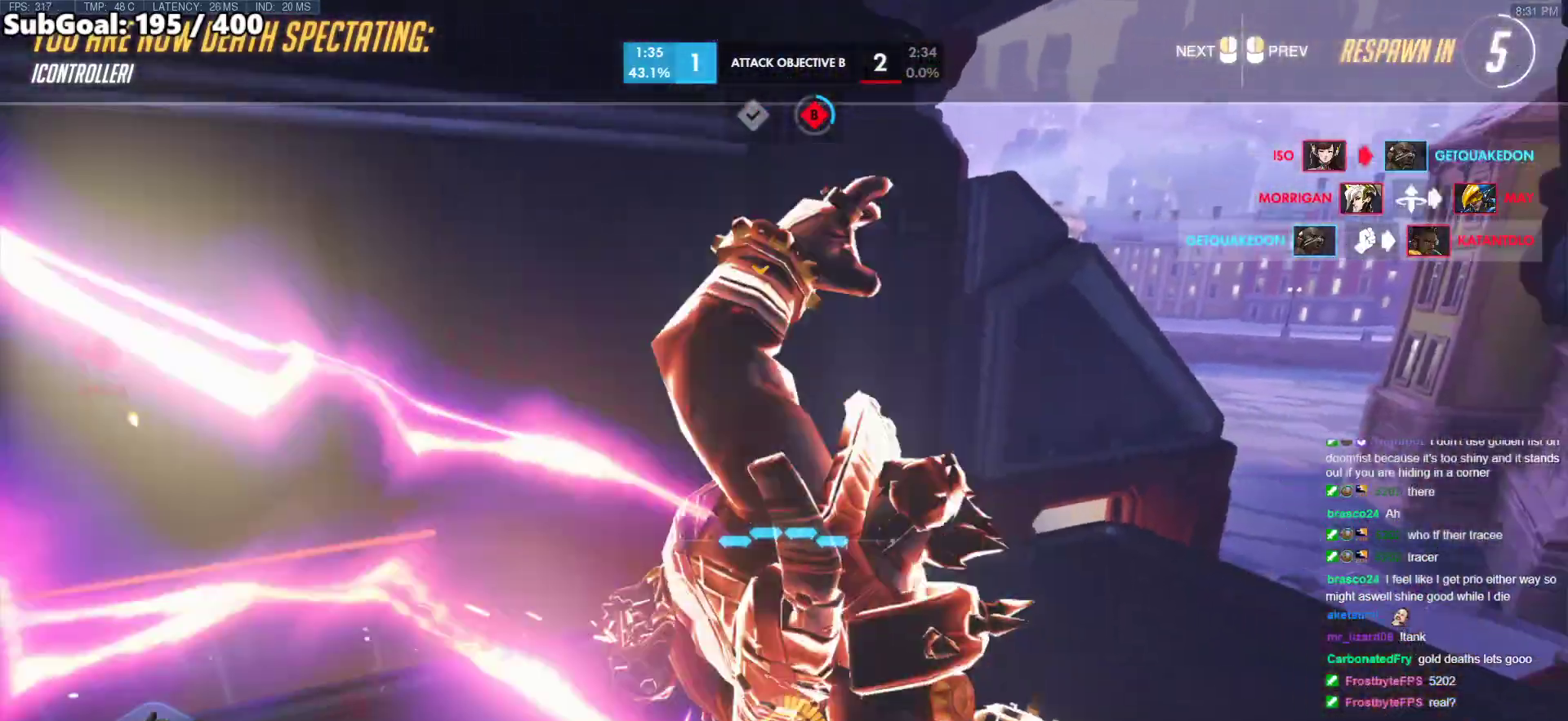
{"keys": [], "mouse": [], "events": []}
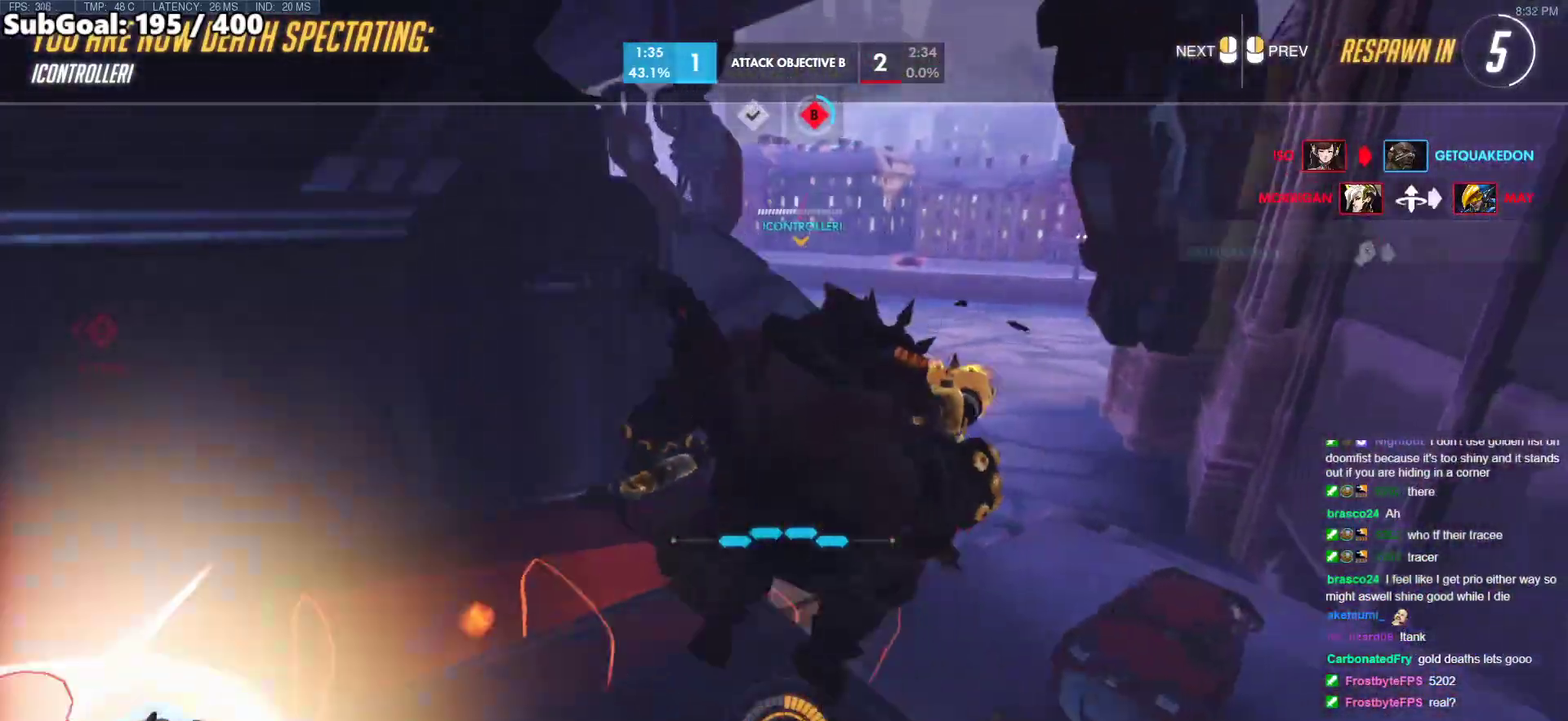
{"keys": ["w"], "mouse": [], "events": [[167, "w", "down"]]}
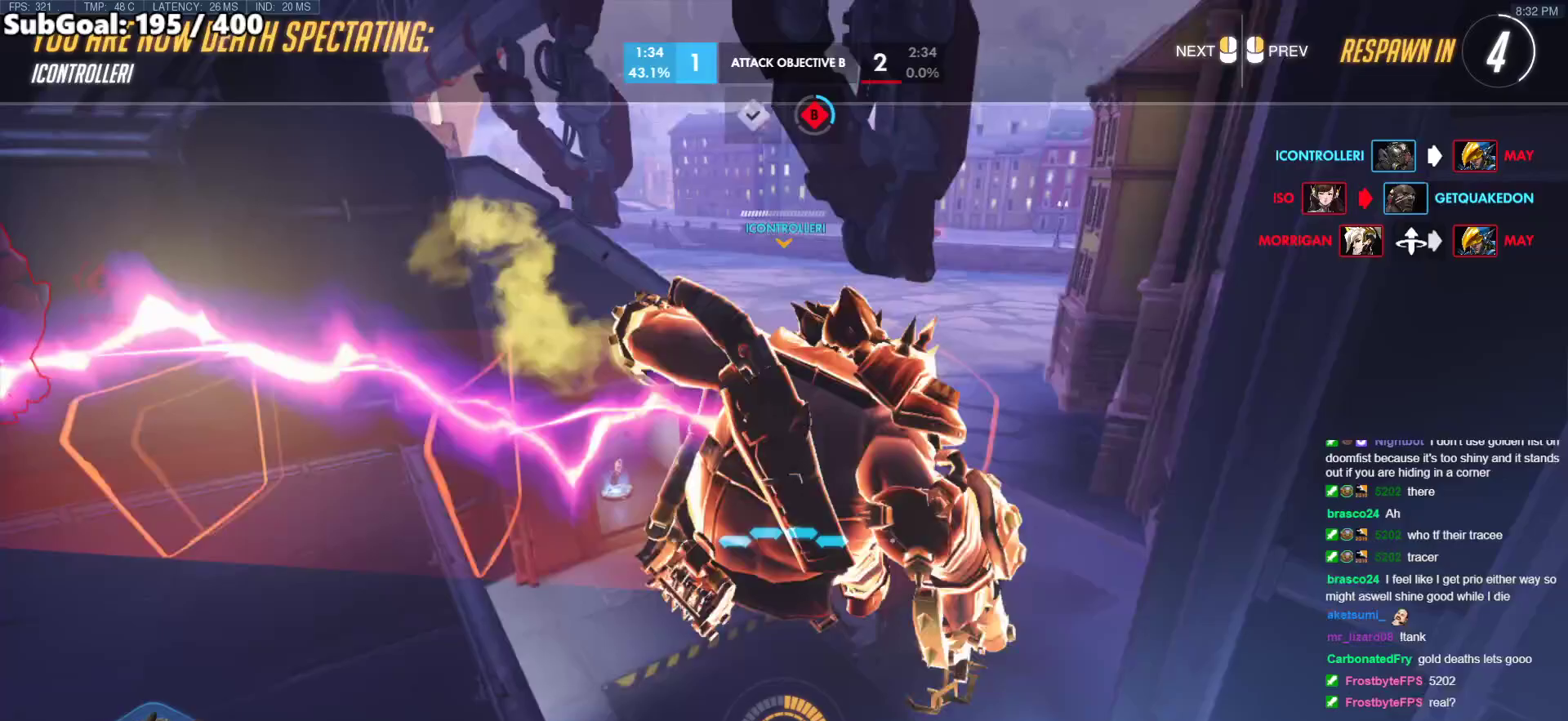
{"keys": ["w"], "mouse": [], "events": []}
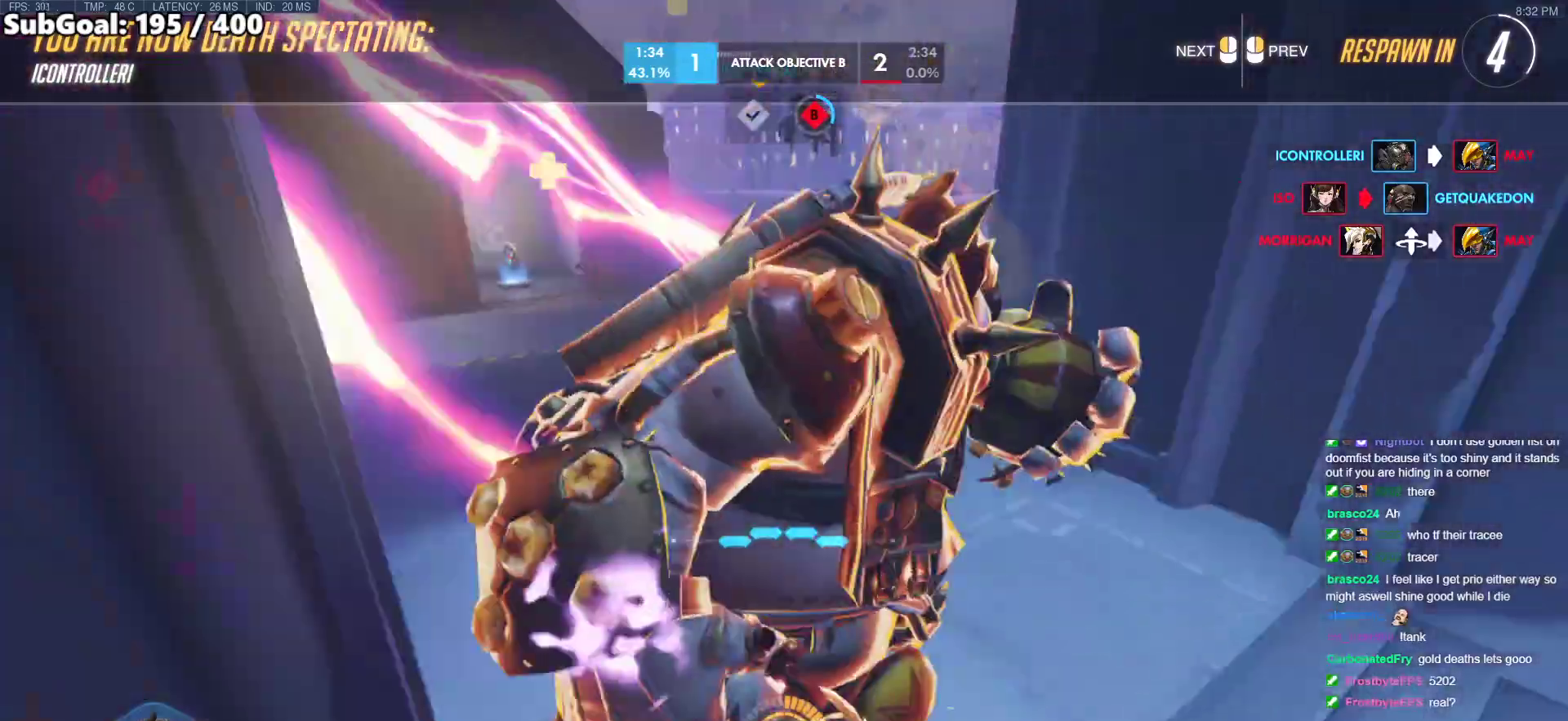
{"keys": ["w"], "mouse": [], "events": []}
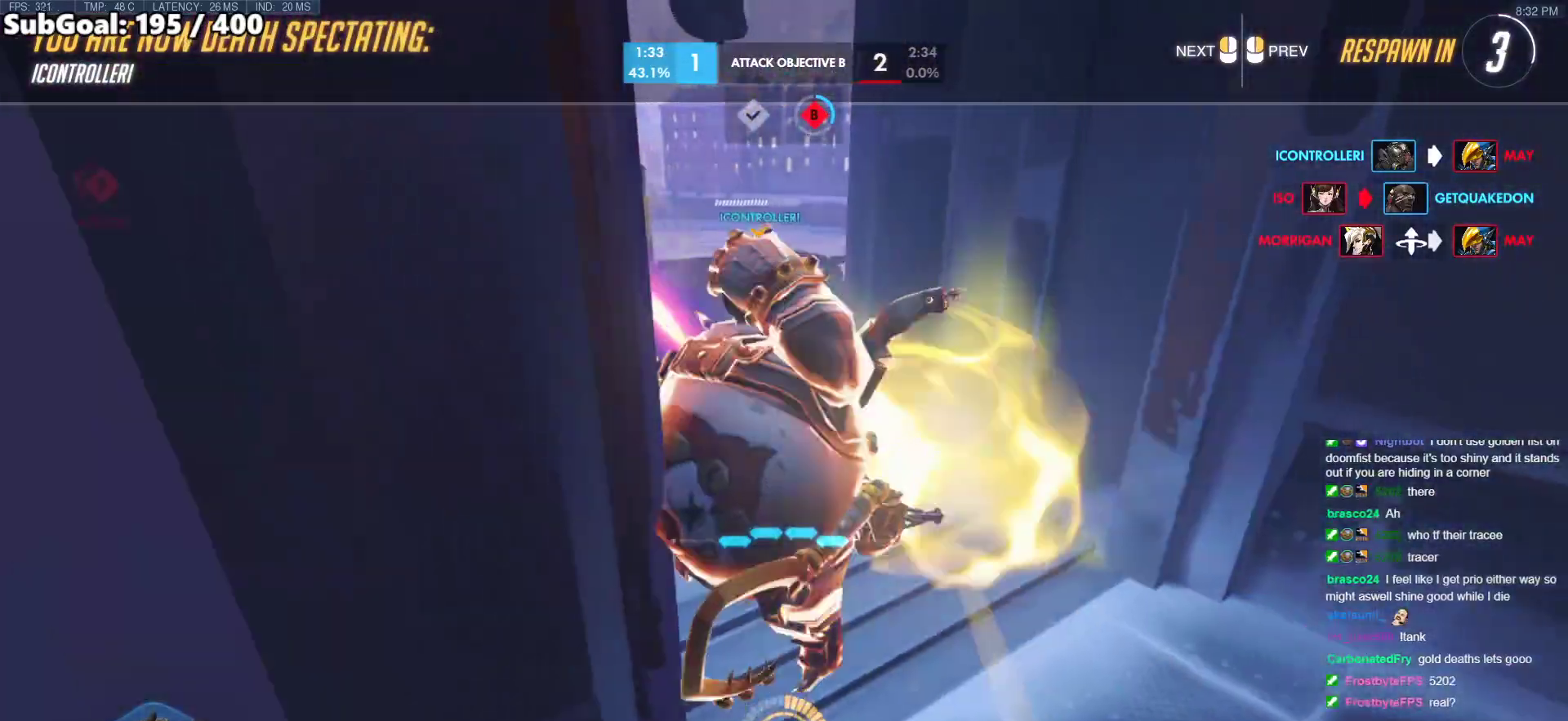
{"keys": ["w"], "mouse": [], "events": [[150, "mouse_left", "down"], [300, "mouse_left", "up"]]}
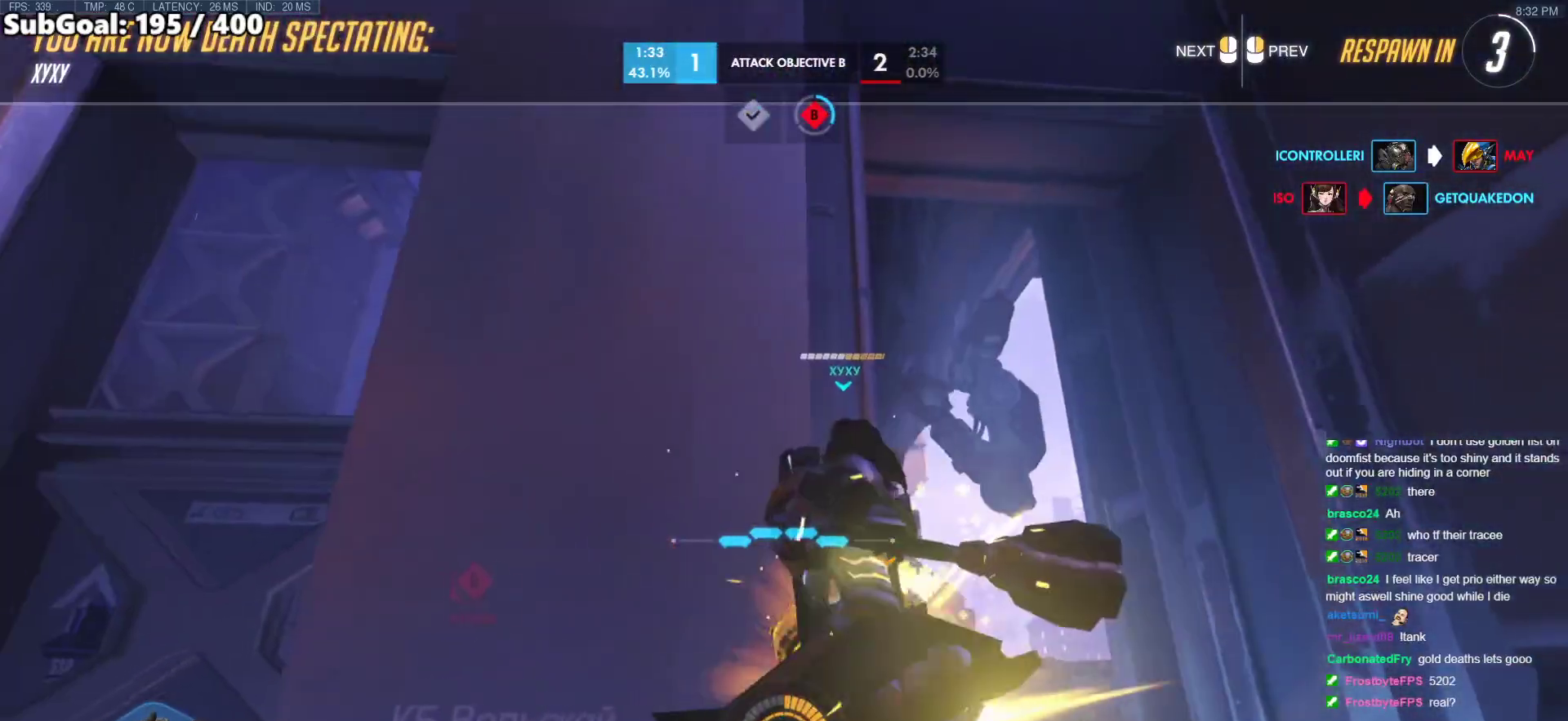
{"keys": ["w"], "mouse": [], "events": [[217, "mouse_left", "down"], [367, "mouse_left", "up"]]}
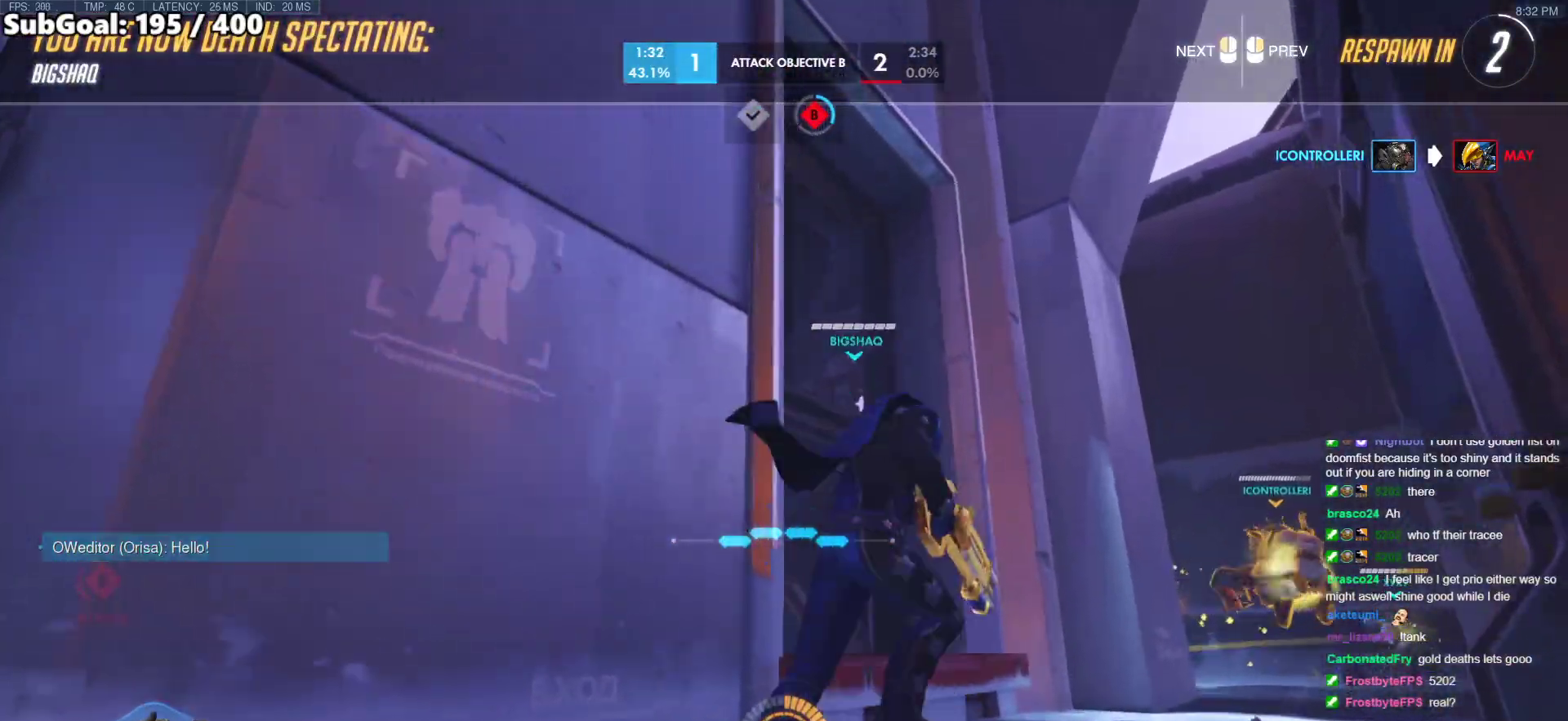
{"keys": ["w"], "mouse": [], "events": []}
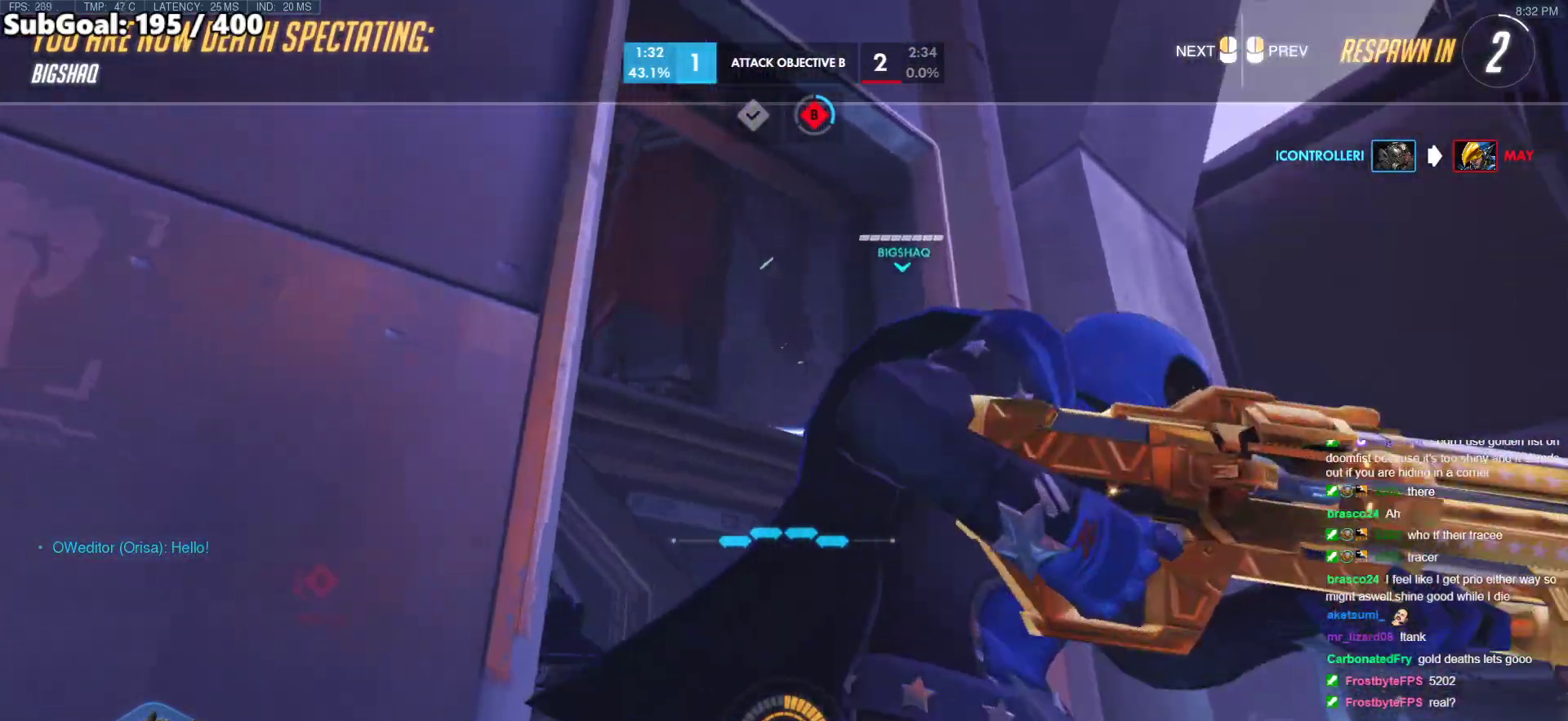
{"keys": ["w"], "mouse": [], "events": [[117, "mouse_left", "down"], [250, "mouse_left", "up"], [350, "r", "down"], [400, "mouse_left", "down"], [483, "mouse_left", "up"], [483, "r", "up"]]}
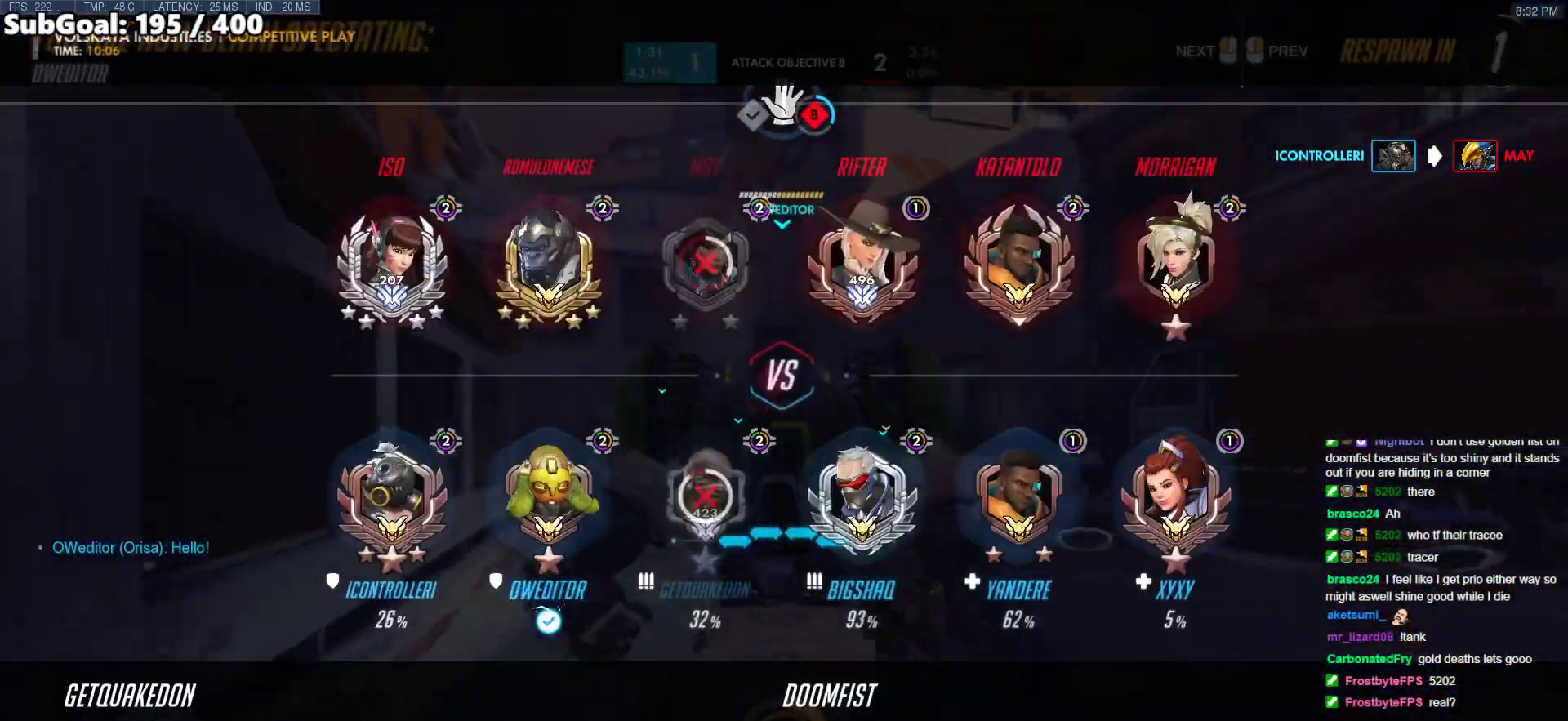
{"keys": ["w"], "mouse": ["left"], "events": [[133, "mouse_left", "down"], [267, "mouse_left", "up"], [267, "space", "down"], [500, "mouse_left", "down"], [500, "space", "up"]]}